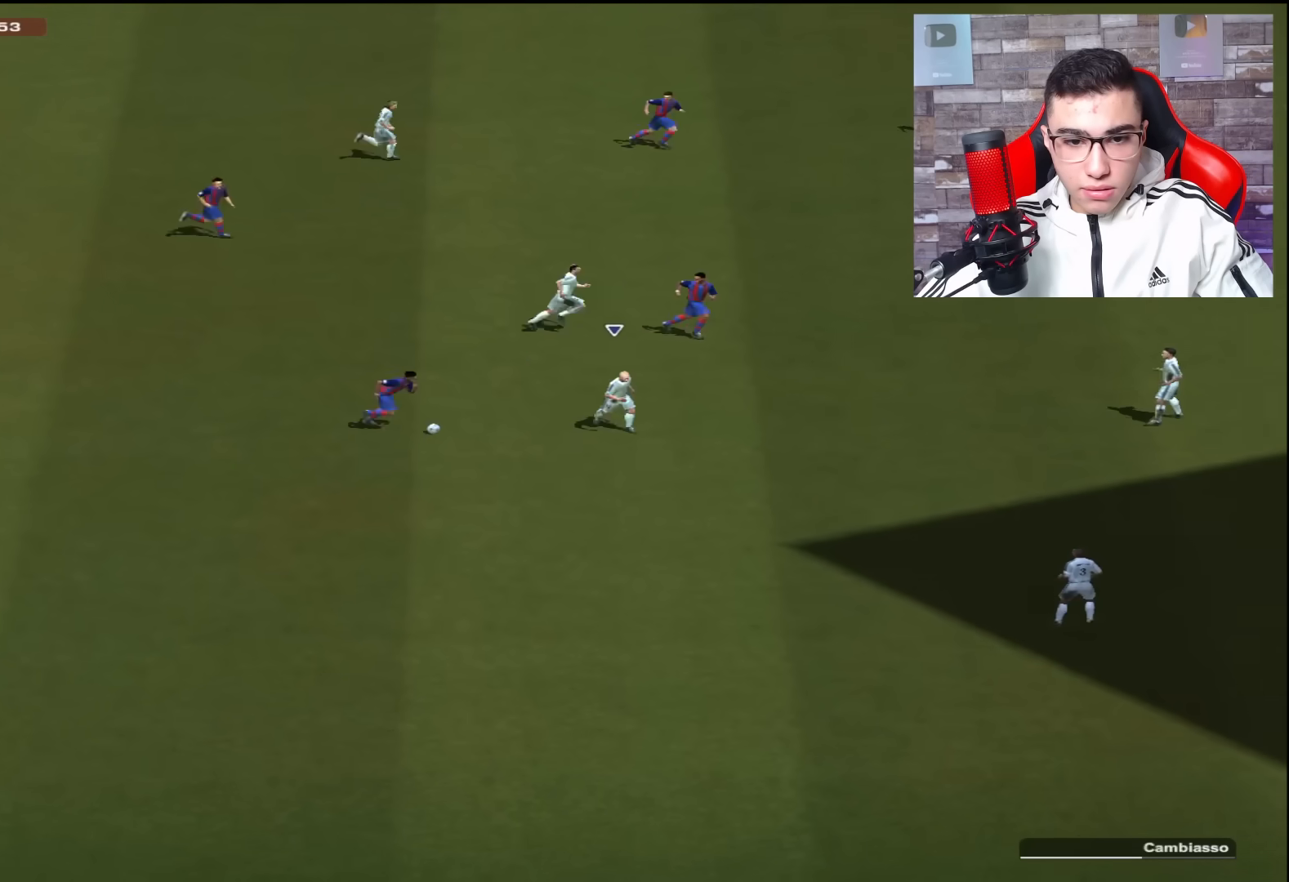
Gameplay with a controller (PlayStation layout); each line is a JSON object with the inputs held at the frame after it. "events" lists button and stick changes between this image and that frame as [ms after this image, input, new state], when the widget could be followed in between.
{"buttons": ["R1"], "left_stick": "up-left", "right_stick": "center", "events": [[150, "SQUARE", "down"], [150, "left_stick", "up-left"], [467, "SQUARE", "up"]]}
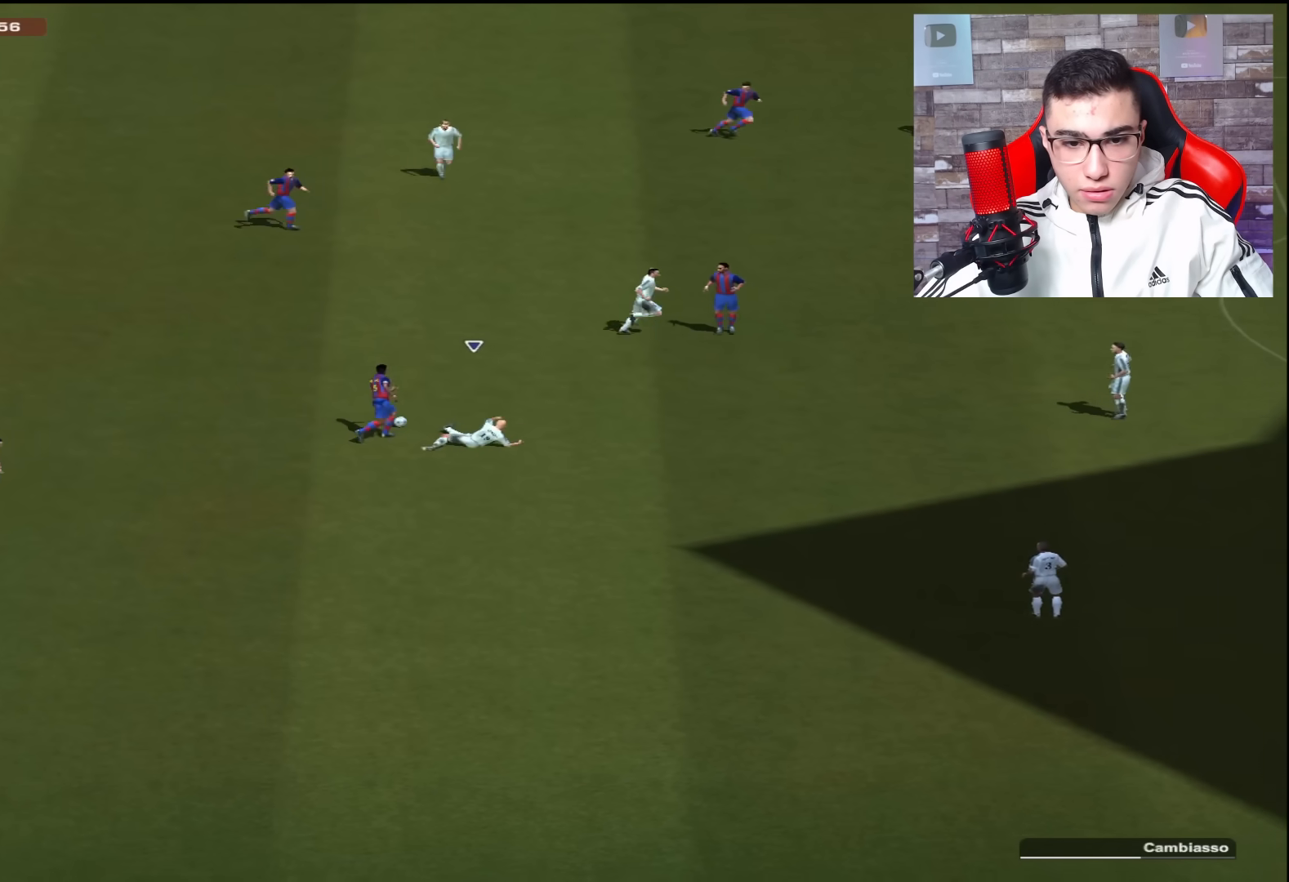
{"buttons": ["R1"], "left_stick": "down", "right_stick": "center", "events": [[267, "L1", "down"], [384, "left_stick", "down"], [417, "L1", "up"]]}
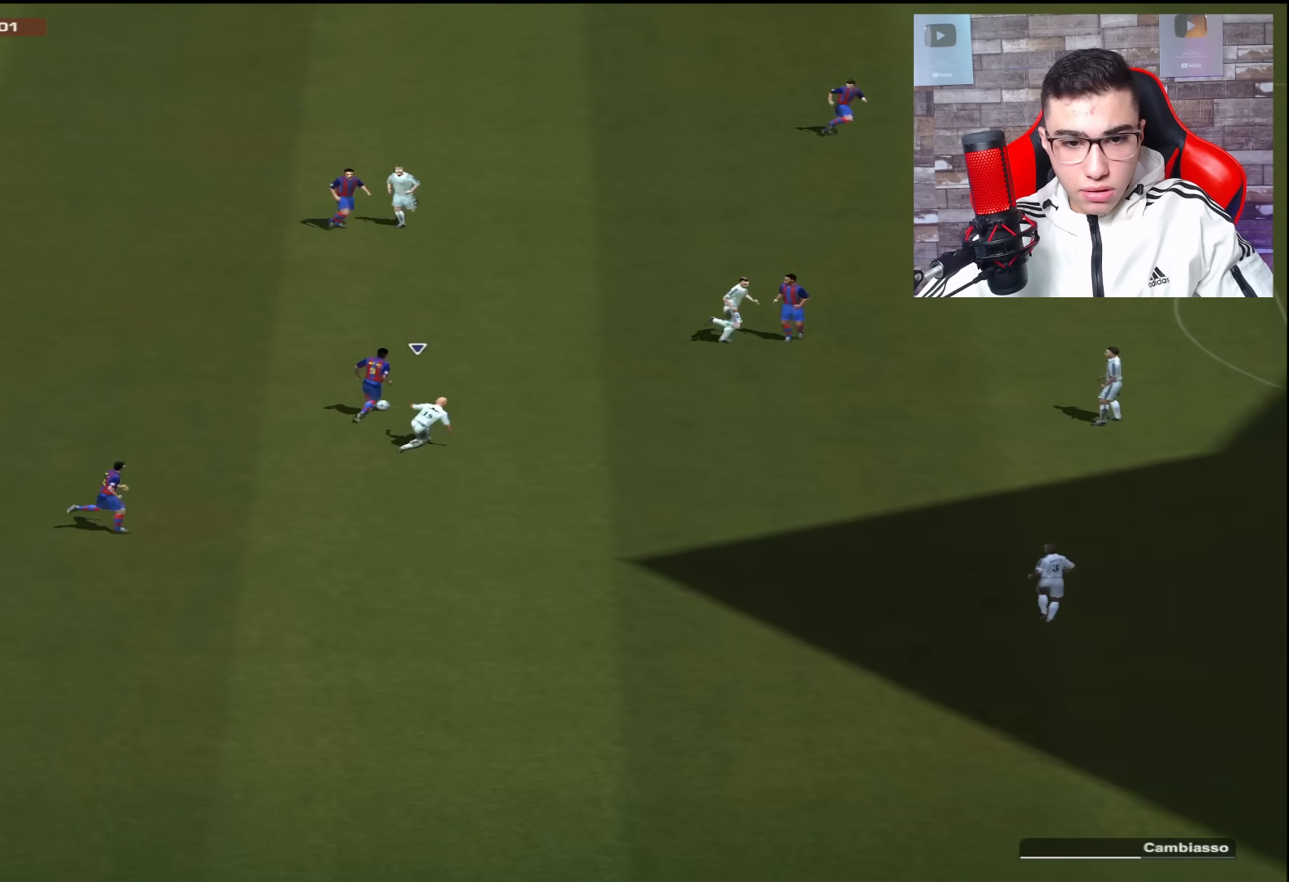
{"buttons": ["L2", "R1"], "left_stick": "down-left", "right_stick": "center", "events": [[183, "left_stick", "down-left"], [283, "L2", "down"], [317, "R1", "up"], [500, "R1", "down"]]}
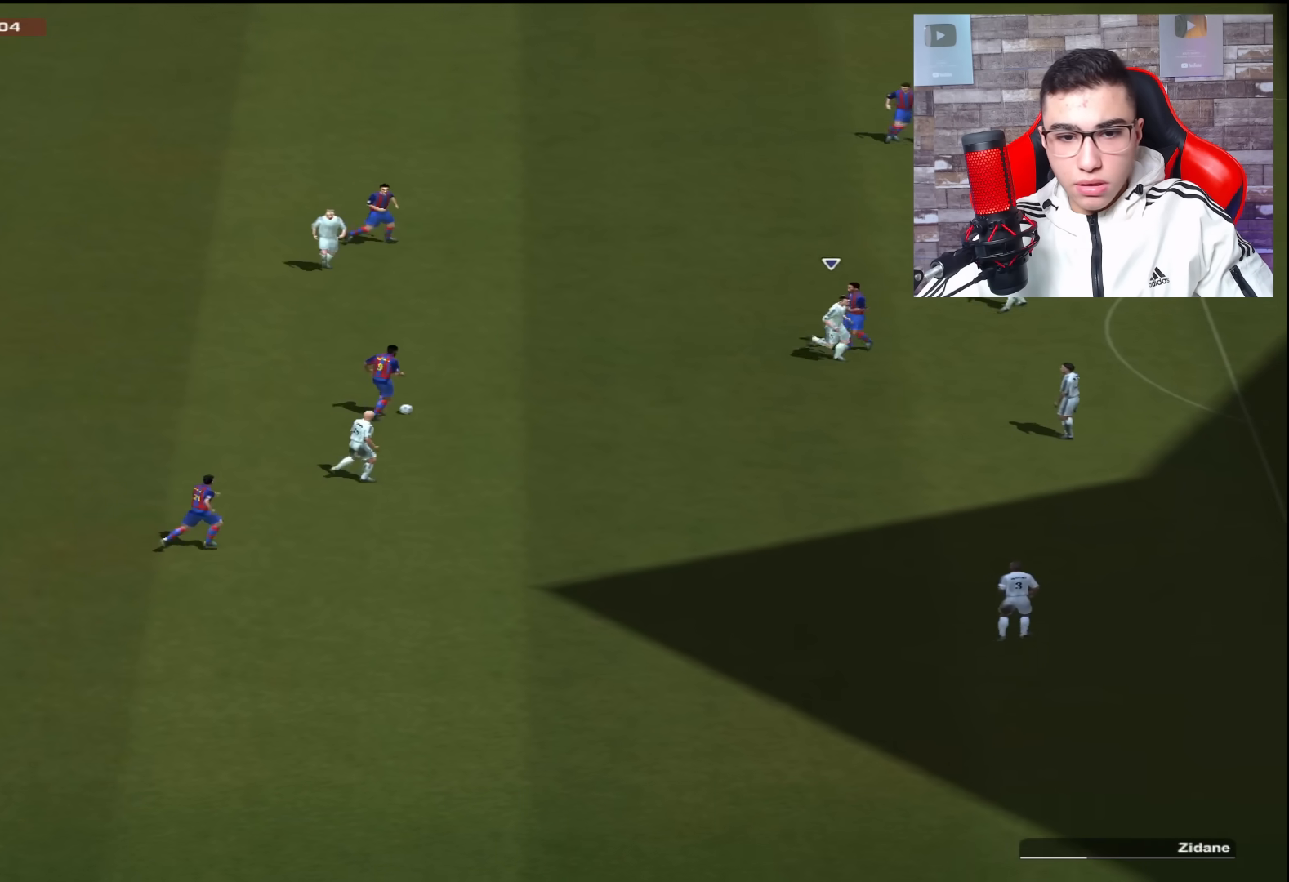
{"buttons": ["L2", "R1"], "left_stick": "down-left", "right_stick": "center", "events": [[84, "left_stick", "down"], [150, "L1", "down"], [284, "L1", "up"], [351, "left_stick", "down-left"]]}
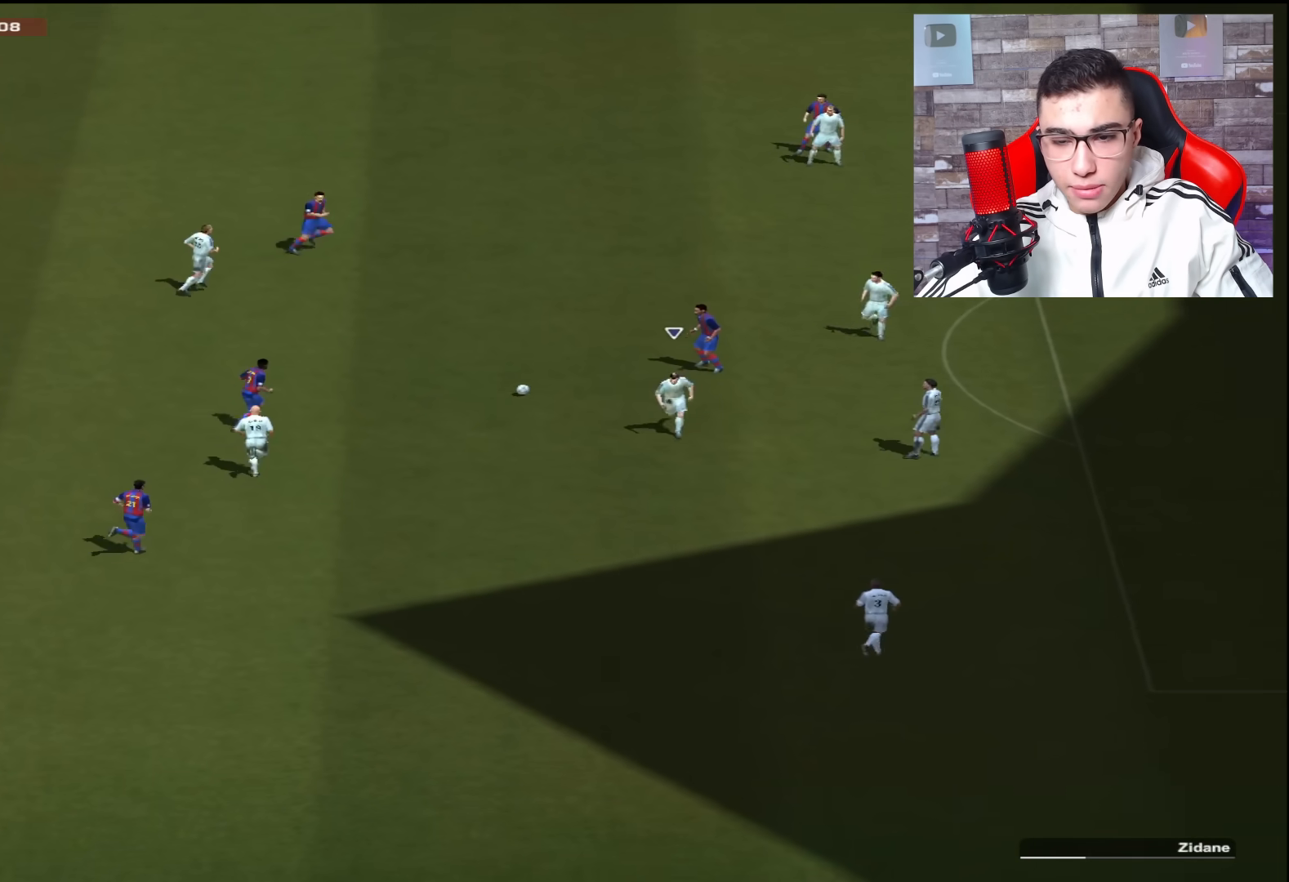
{"buttons": ["L1", "L2", "R1"], "left_stick": "up", "right_stick": "center", "events": [[83, "left_stick", "up-left"], [200, "left_stick", "up"], [283, "R1", "up"], [317, "L1", "down"], [483, "R1", "down"]]}
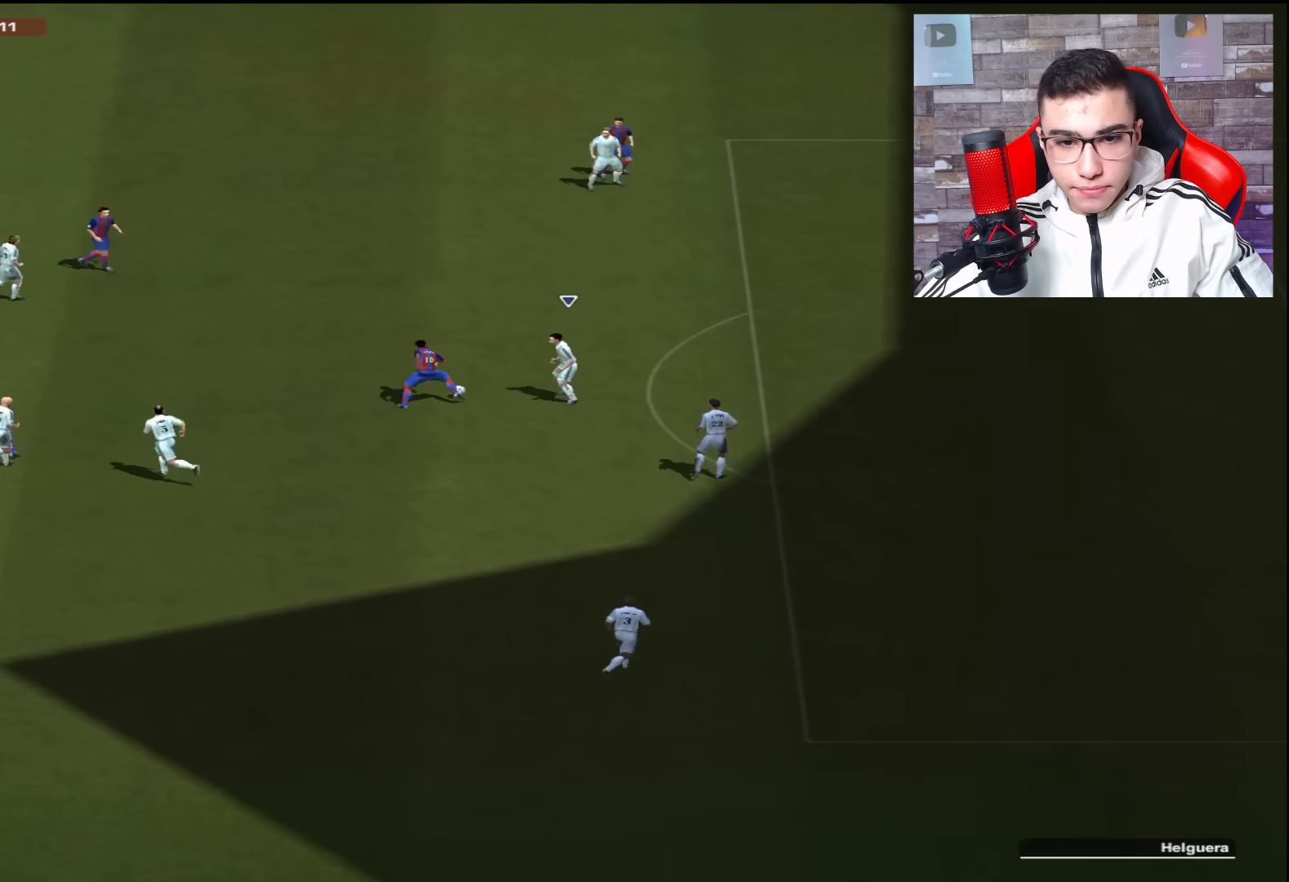
{"buttons": ["L2", "R1"], "left_stick": "up-right", "right_stick": "center", "events": [[17, "L1", "up"], [200, "left_stick", "up-left"], [467, "left_stick", "up-right"]]}
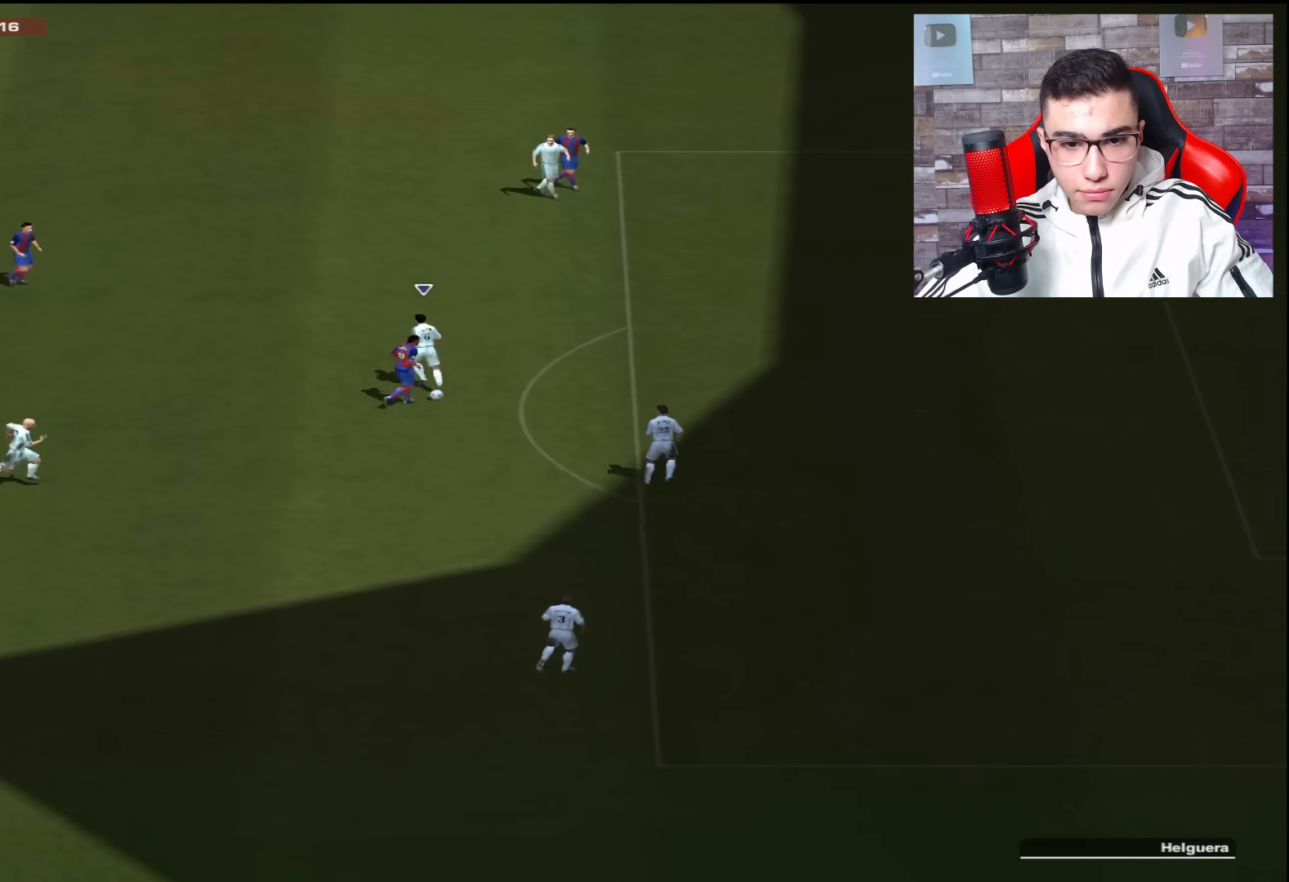
{"buttons": ["L2", "R1"], "left_stick": "right", "right_stick": "center", "events": [[183, "left_stick", "right"]]}
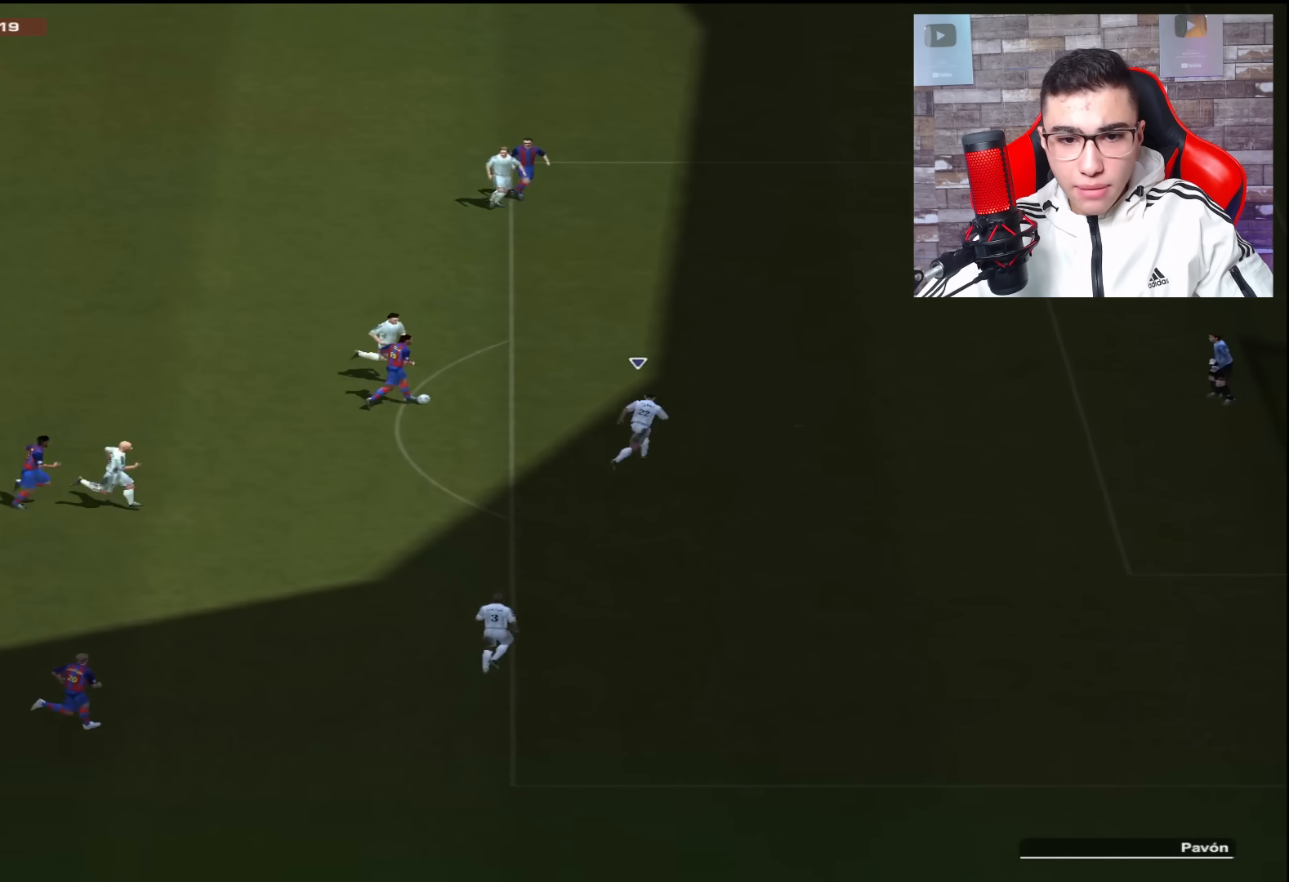
{"buttons": ["L2", "R1"], "left_stick": "up-left", "right_stick": "center", "events": [[184, "left_stick", "up-right"], [284, "left_stick", "up"], [417, "left_stick", "up-left"]]}
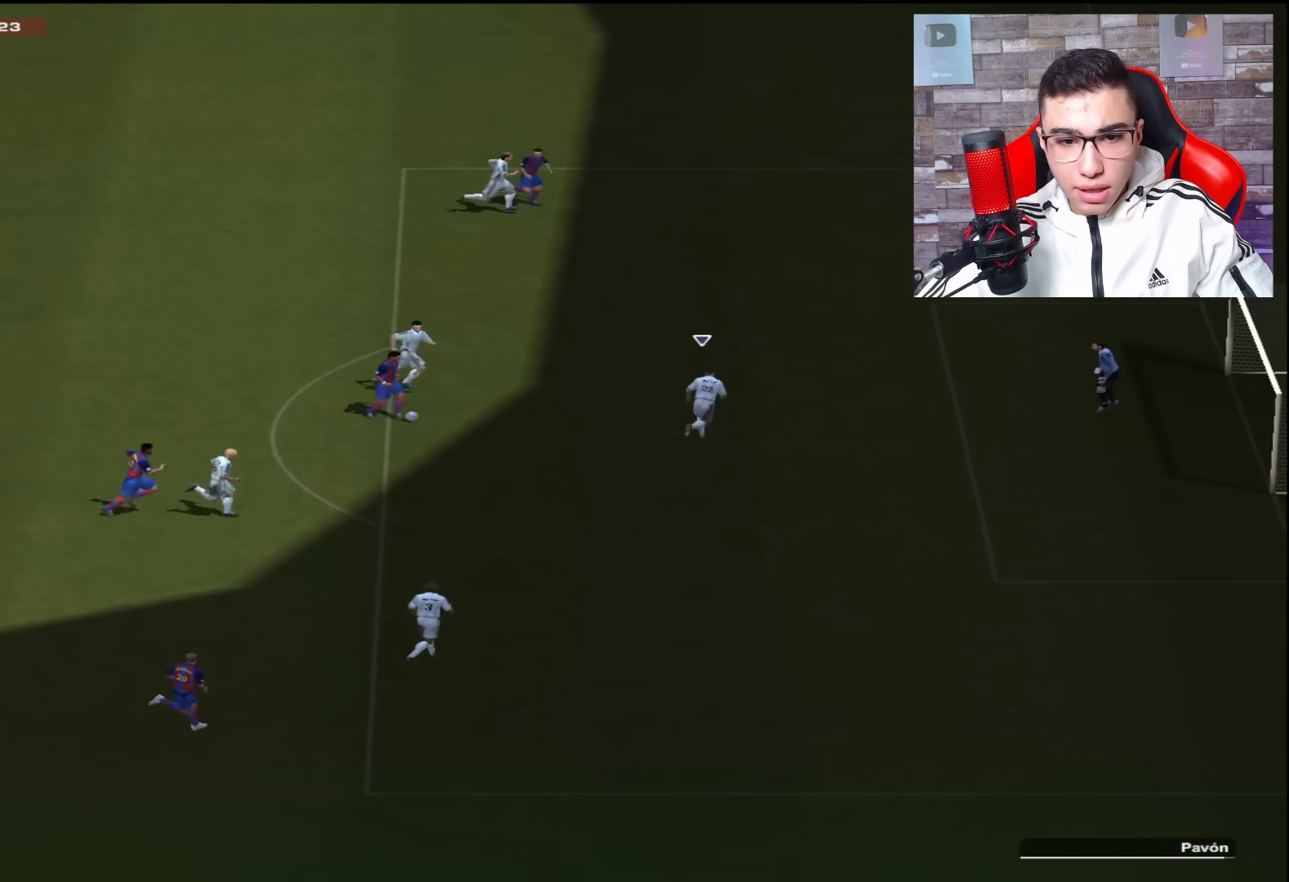
{"buttons": ["SQUARE", "L2", "R1"], "left_stick": "down-left", "right_stick": "center", "events": [[50, "left_stick", "left"], [150, "left_stick", "down-left"], [383, "SQUARE", "down"]]}
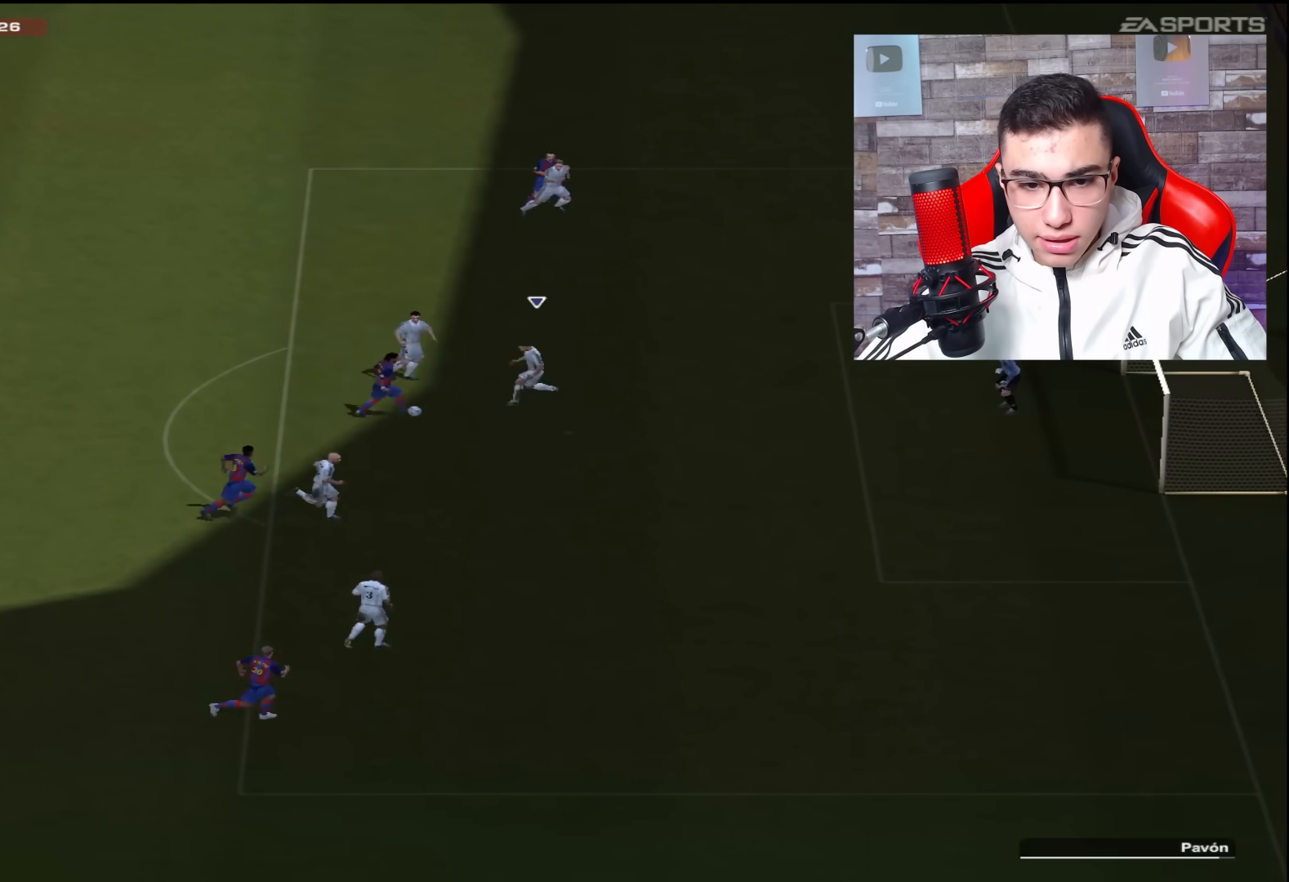
{"buttons": ["L2", "R1"], "left_stick": "left", "right_stick": "center", "events": [[84, "SQUARE", "up"], [417, "left_stick", "left"]]}
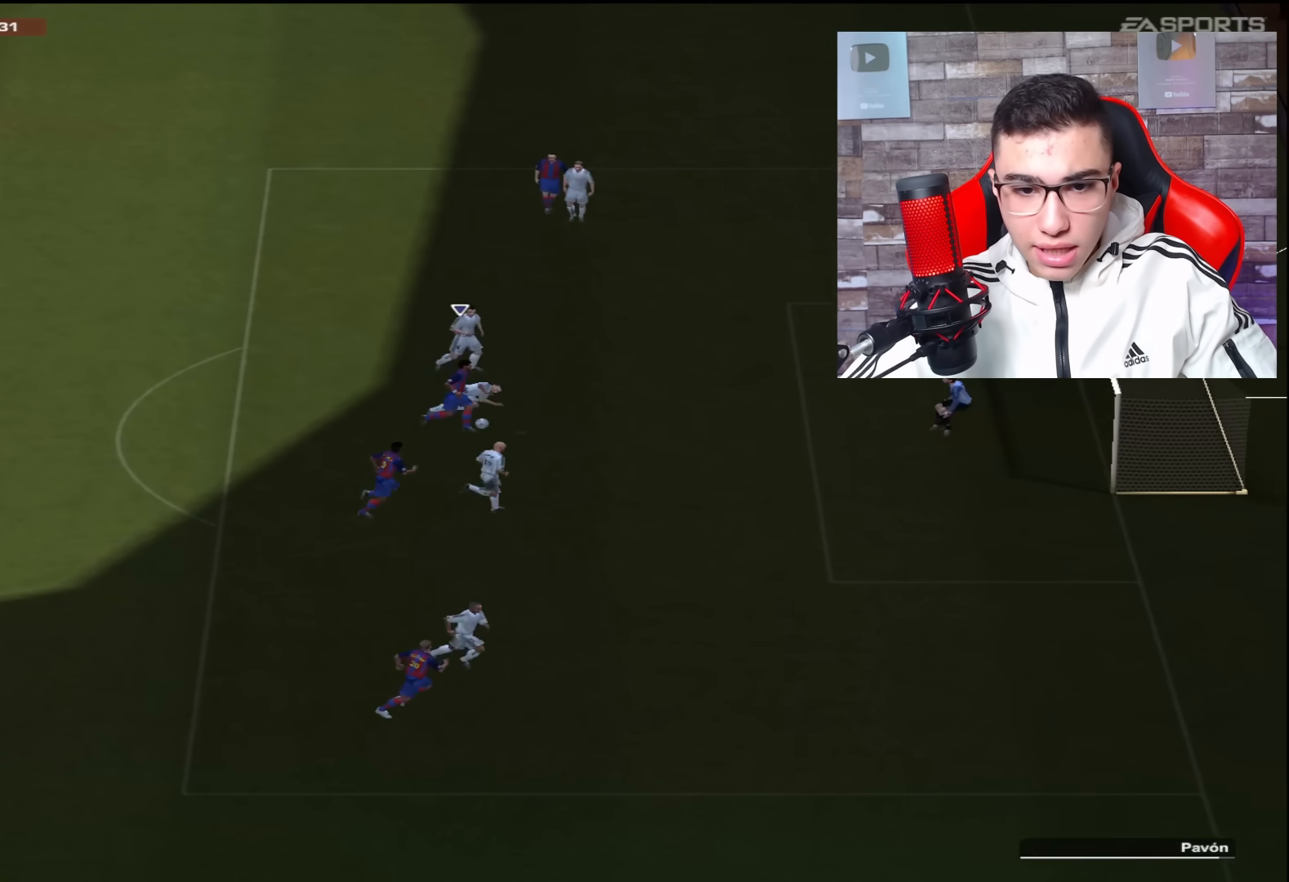
{"buttons": ["L2", "R1"], "left_stick": "right", "right_stick": "center", "events": [[50, "left_stick", "down-left"], [150, "left_stick", "down"], [267, "left_stick", "down-right"], [450, "left_stick", "right"]]}
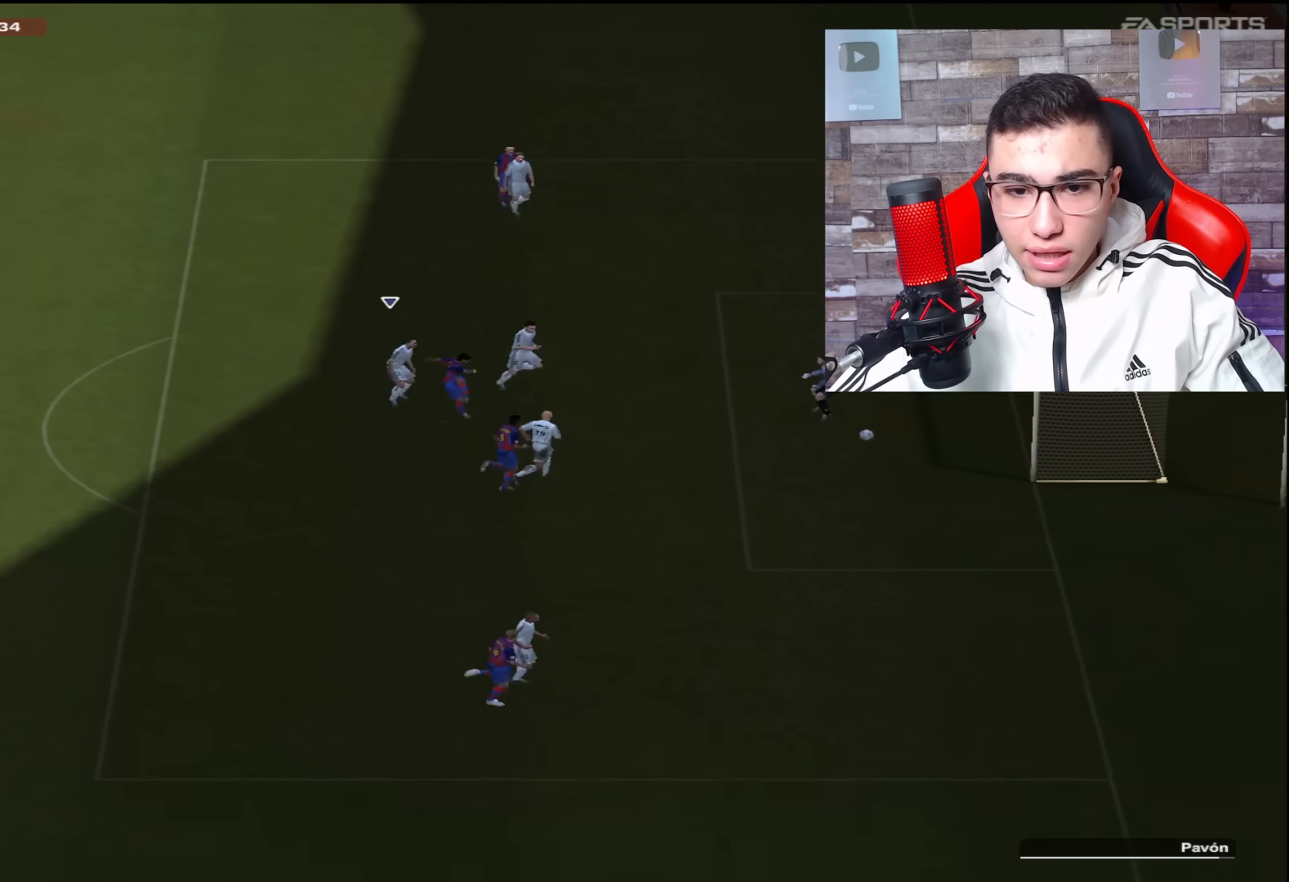
{"buttons": ["L2", "R1"], "left_stick": "right", "right_stick": "center", "events": [[100, "L1", "down"], [284, "L1", "up"]]}
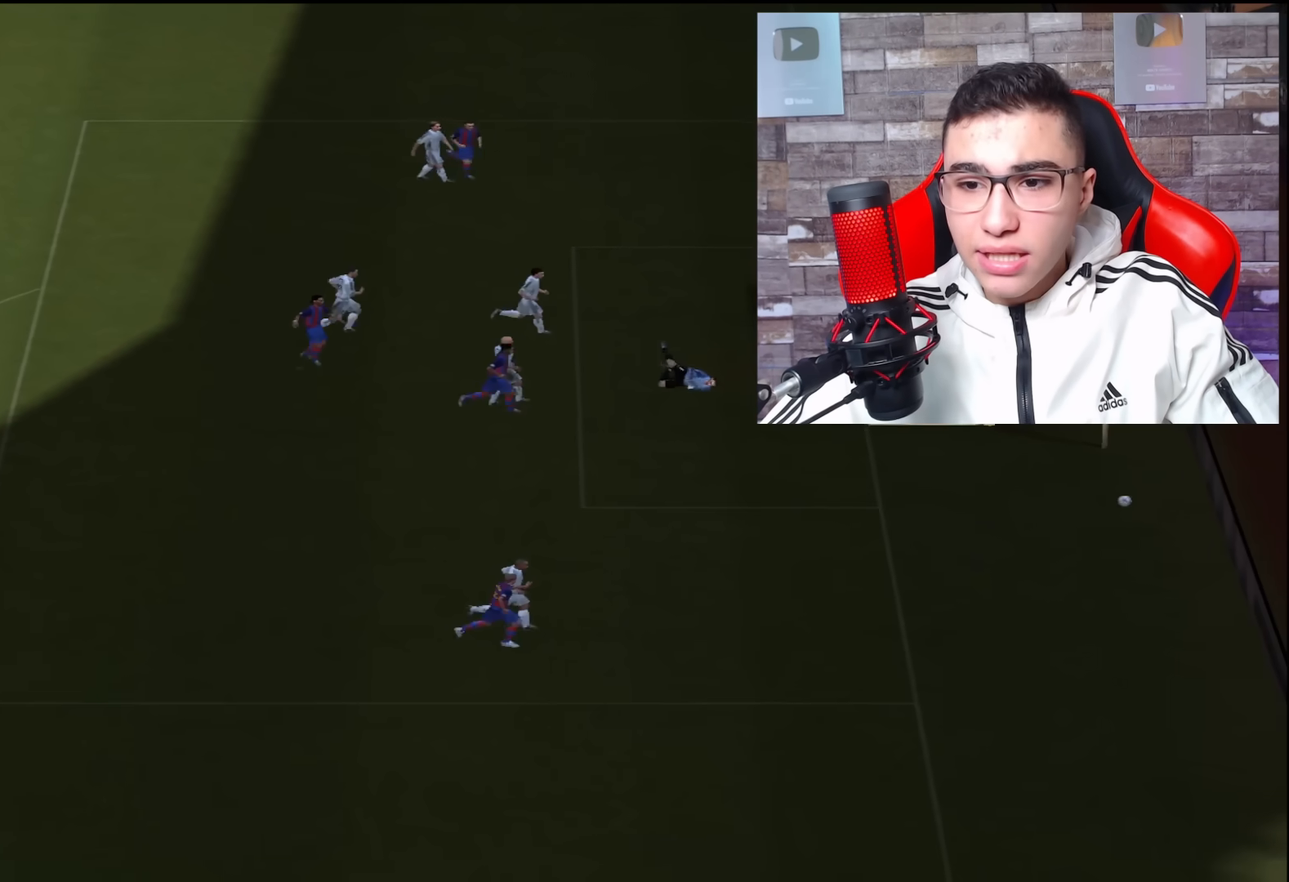
{"buttons": [], "left_stick": "center", "right_stick": "center", "events": [[50, "L2", "up"], [150, "left_stick", "center"], [217, "R1", "up"]]}